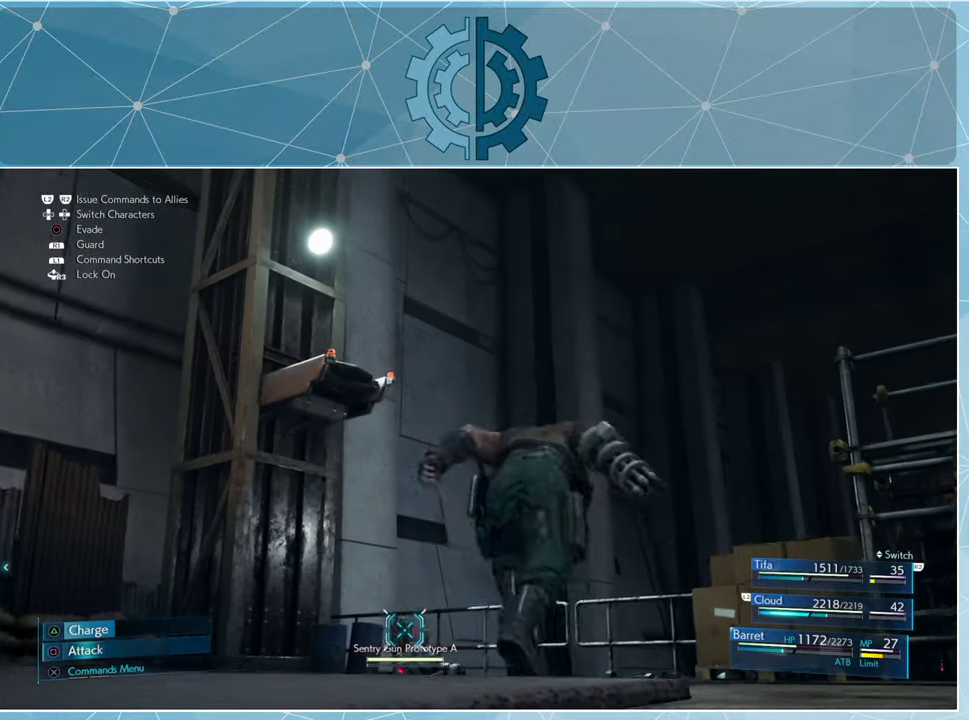
Gameplay with a controller (PlayStation layout); each line is a JSON object with the inputs held at the frame after it. "events" lists button and stick changes between this image and that frame as [ms after this image, input, new state], when the widget could be followed in between.
{"buttons": [], "left_stick": "center", "right_stick": "center", "events": [[133, "right_stick", "down-left"], [433, "right_stick", "center"]]}
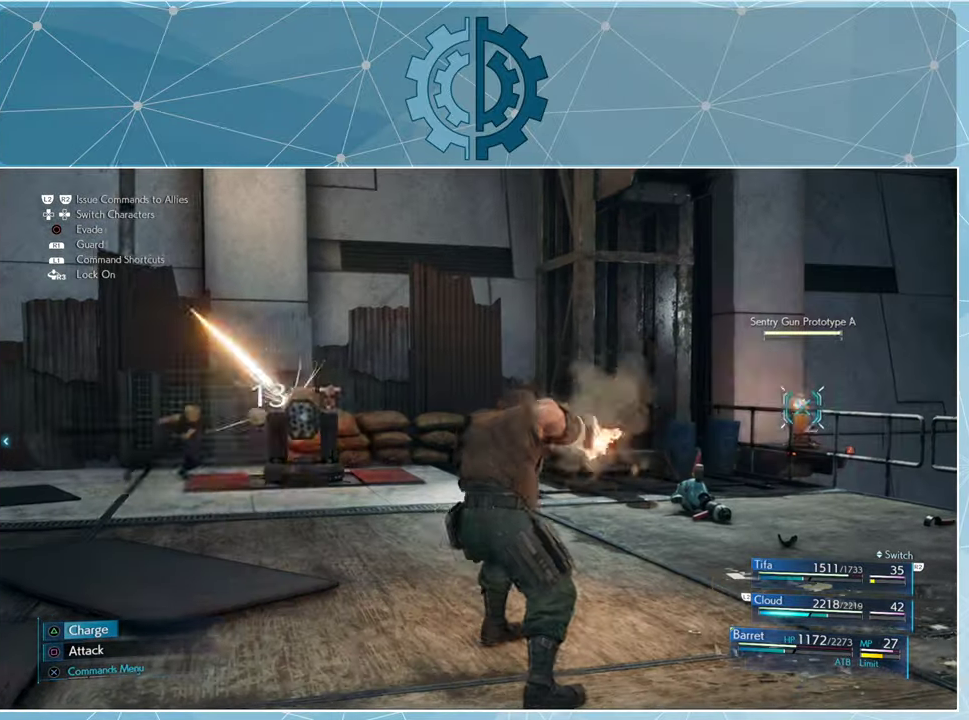
{"buttons": [], "left_stick": "center", "right_stick": "center", "events": [[233, "DPAD_RIGHT", "down"], [333, "DPAD_RIGHT", "up"]]}
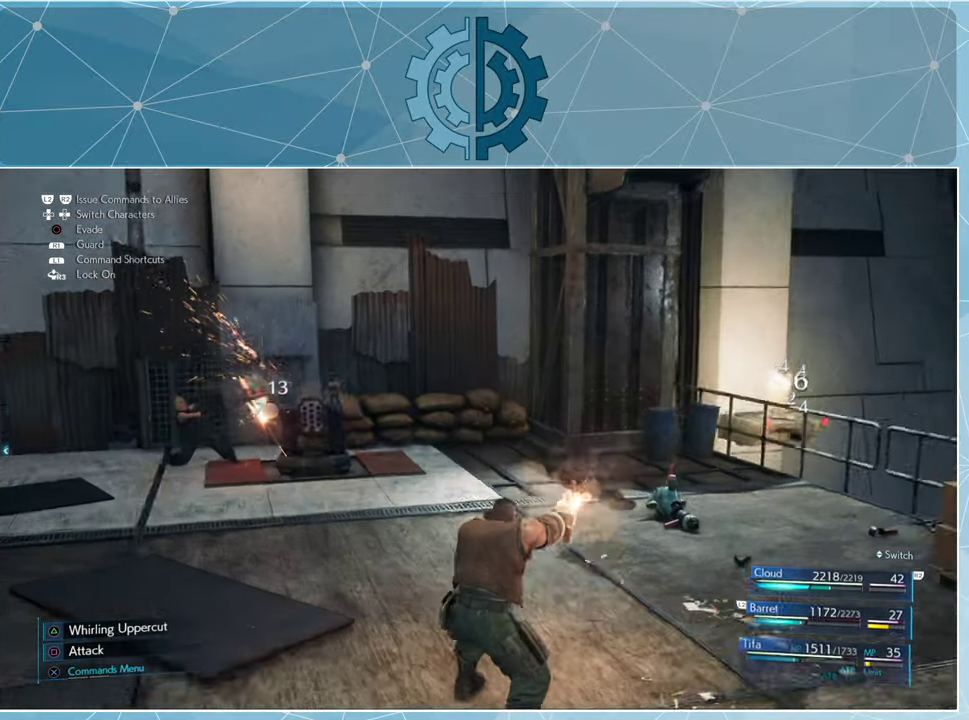
{"buttons": [], "left_stick": "center", "right_stick": "center", "events": [[300, "right_stick", "right"], [367, "right_stick", "center"]]}
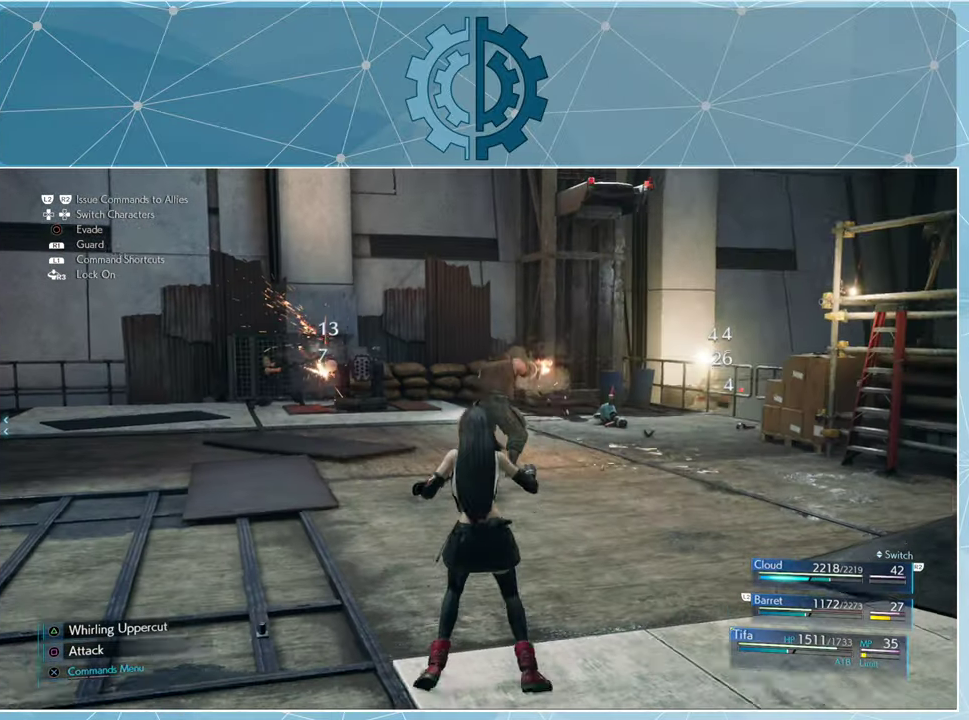
{"buttons": [], "left_stick": "up-right", "right_stick": "center", "events": [[333, "left_stick", "up"], [400, "left_stick", "up-right"]]}
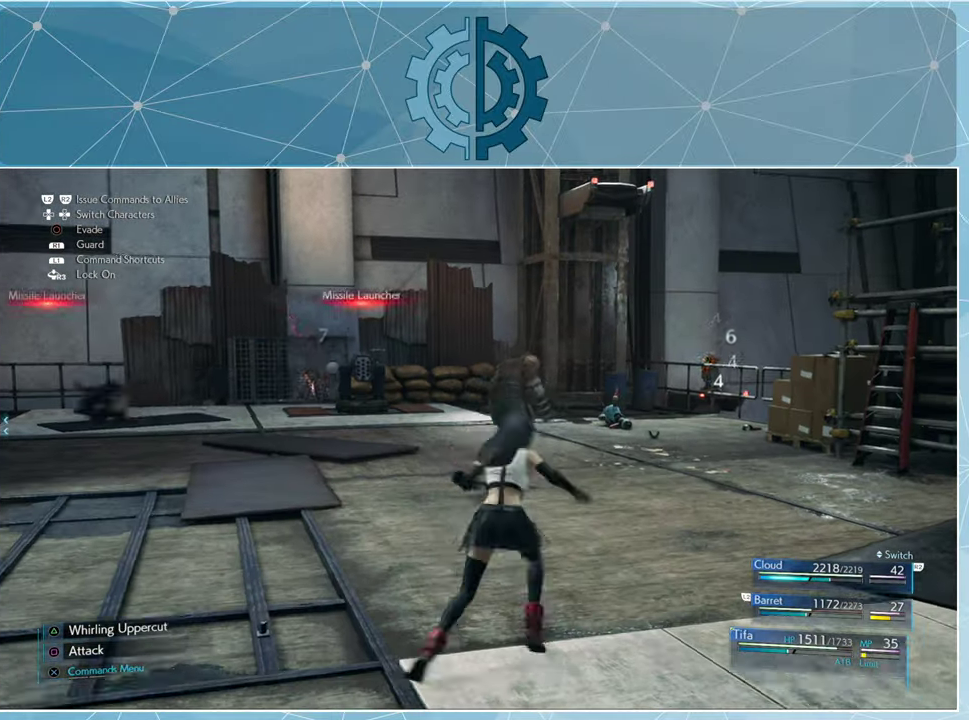
{"buttons": [], "left_stick": "up", "right_stick": "center", "events": [[133, "right_stick", "down-right"], [333, "left_stick", "up"], [333, "right_stick", "center"]]}
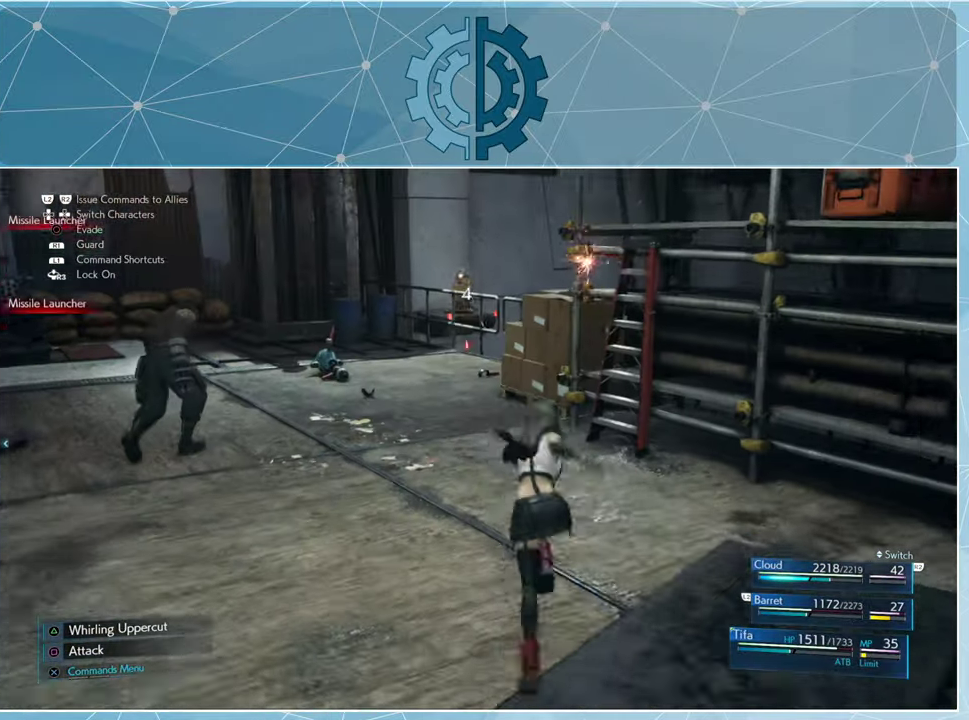
{"buttons": [], "left_stick": "up", "right_stick": "center", "events": [[100, "right_stick", "down-right"], [233, "right_stick", "center"]]}
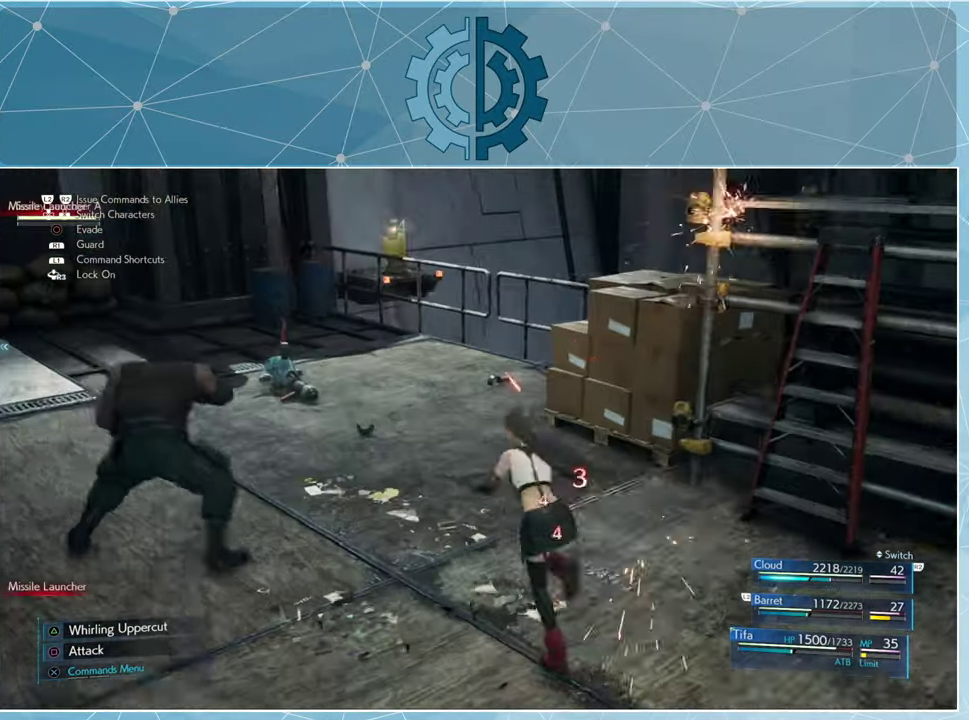
{"buttons": [], "left_stick": "up-left", "right_stick": "left", "events": [[366, "right_stick", "left"], [500, "left_stick", "up-left"]]}
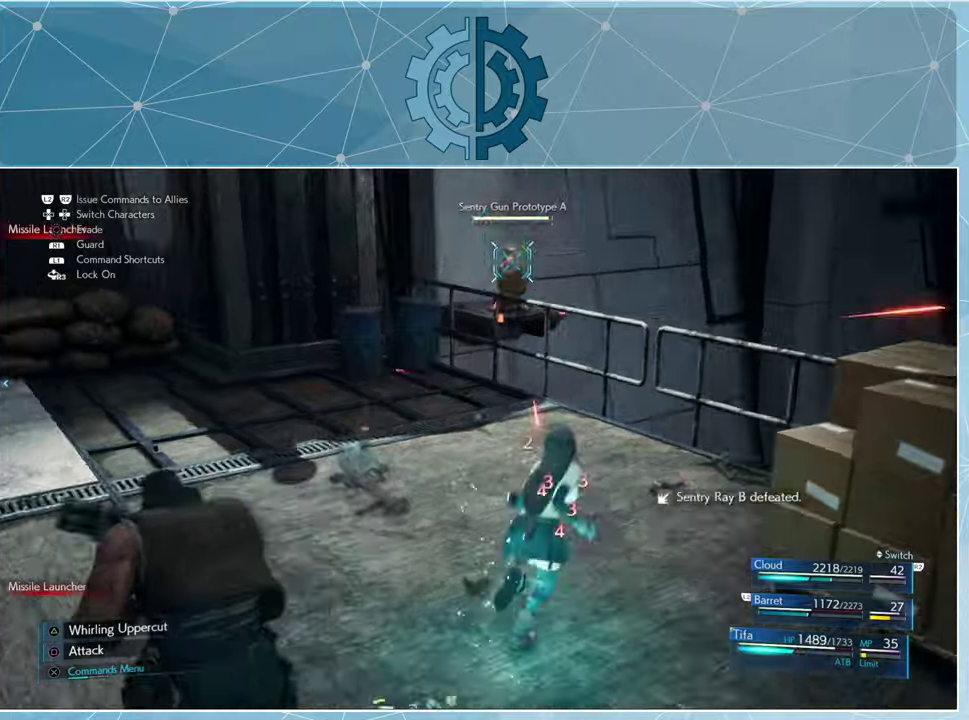
{"buttons": [], "left_stick": "up-left", "right_stick": "center", "events": [[333, "right_stick", "center"]]}
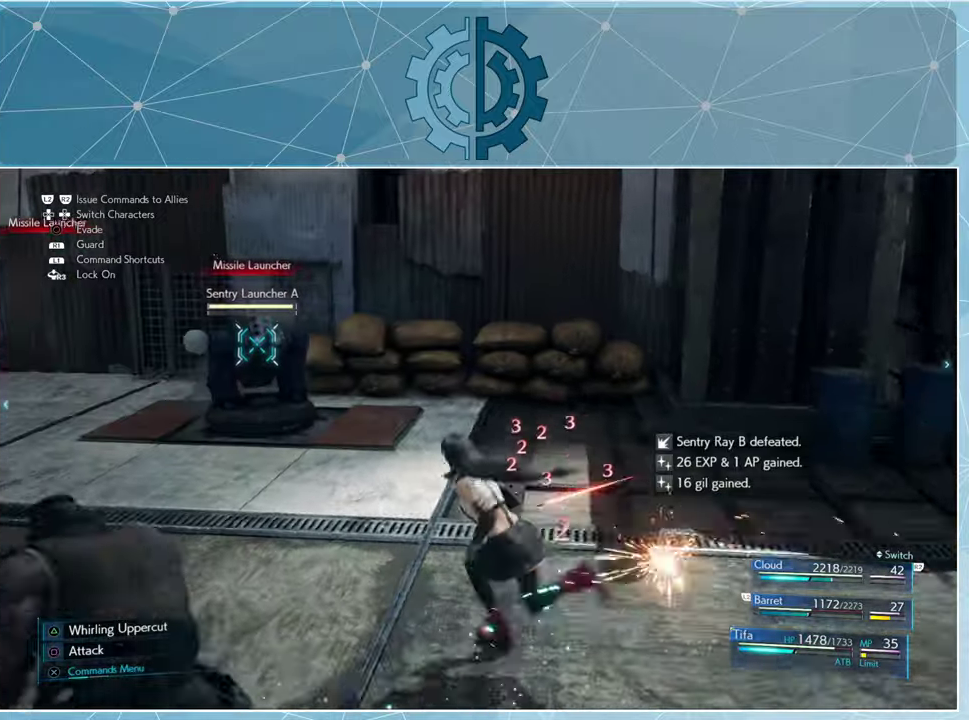
{"buttons": [], "left_stick": "center", "right_stick": "center", "events": [[33, "right_stick", "left"], [133, "right_stick", "center"], [366, "SQUARE", "down"], [466, "SQUARE", "up"], [500, "left_stick", "center"]]}
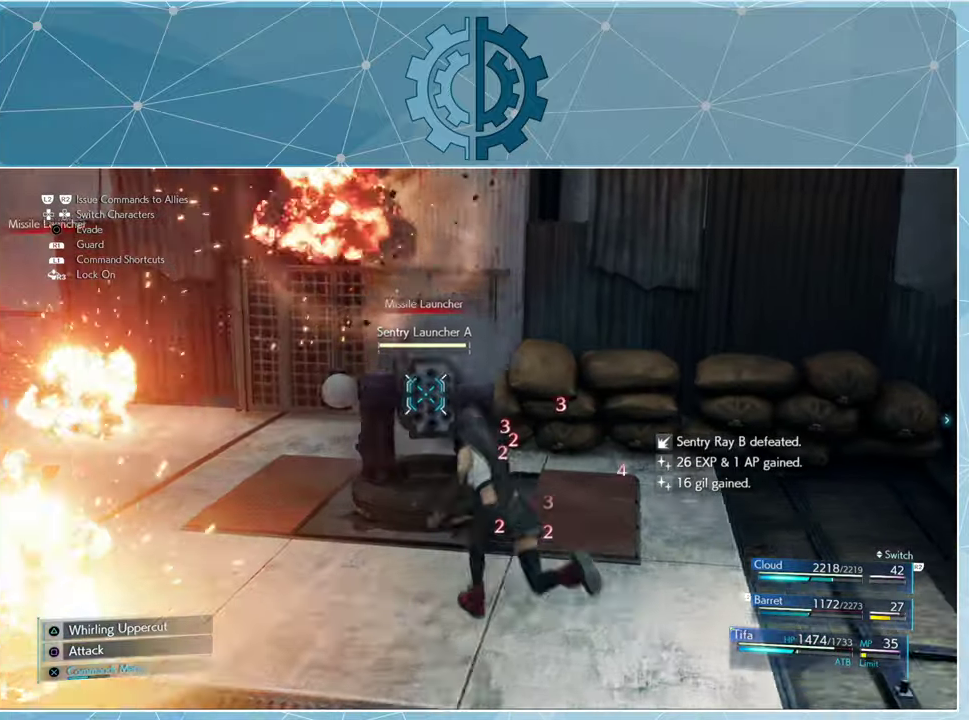
{"buttons": ["SQUARE"], "left_stick": "center", "right_stick": "center", "events": [[33, "SQUARE", "down"], [100, "SQUARE", "up"], [200, "SQUARE", "down"], [266, "SQUARE", "up"], [333, "SQUARE", "down"], [400, "SQUARE", "up"], [466, "SQUARE", "down"]]}
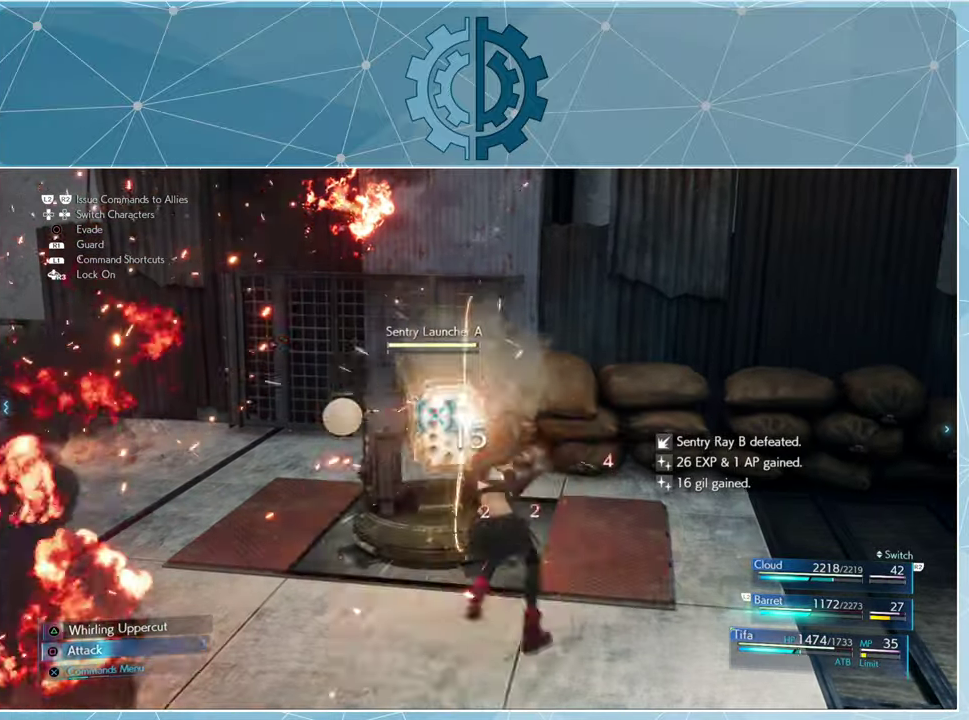
{"buttons": [], "left_stick": "center", "right_stick": "center", "events": [[33, "SQUARE", "up"], [100, "SQUARE", "down"], [166, "SQUARE", "up"], [266, "SQUARE", "down"], [300, "SQUARE", "up"], [400, "SQUARE", "down"], [466, "SQUARE", "up"]]}
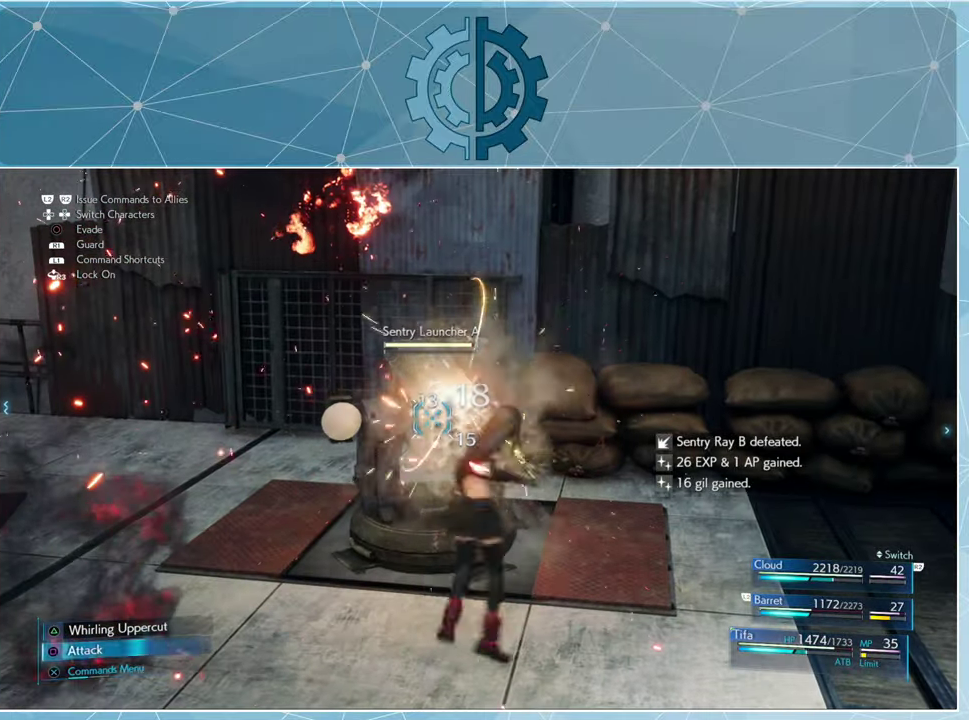
{"buttons": [], "left_stick": "center", "right_stick": "center", "events": [[33, "SQUARE", "down"], [100, "SQUARE", "up"], [166, "SQUARE", "down"], [233, "SQUARE", "up"], [300, "SQUARE", "down"], [400, "SQUARE", "up"]]}
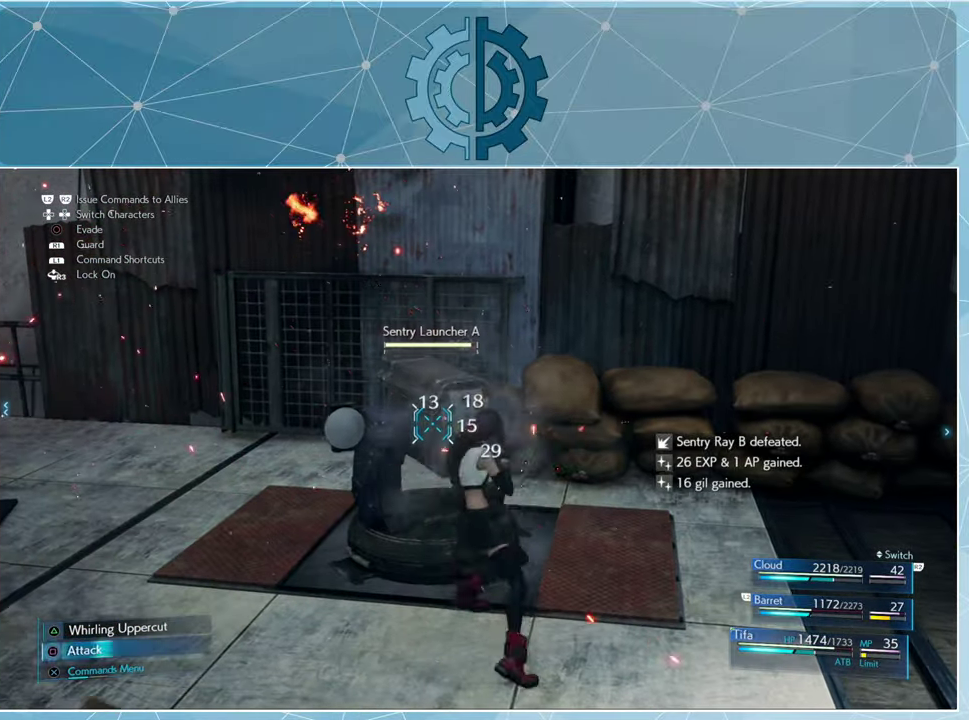
{"buttons": [], "left_stick": "center", "right_stick": "center", "events": [[33, "TRIANGLE", "down"], [66, "TRIANGLE", "up"], [133, "TRIANGLE", "down"], [233, "TRIANGLE", "up"], [266, "TRIANGLE", "down"], [333, "TRIANGLE", "up"], [433, "TRIANGLE", "down"], [500, "TRIANGLE", "up"]]}
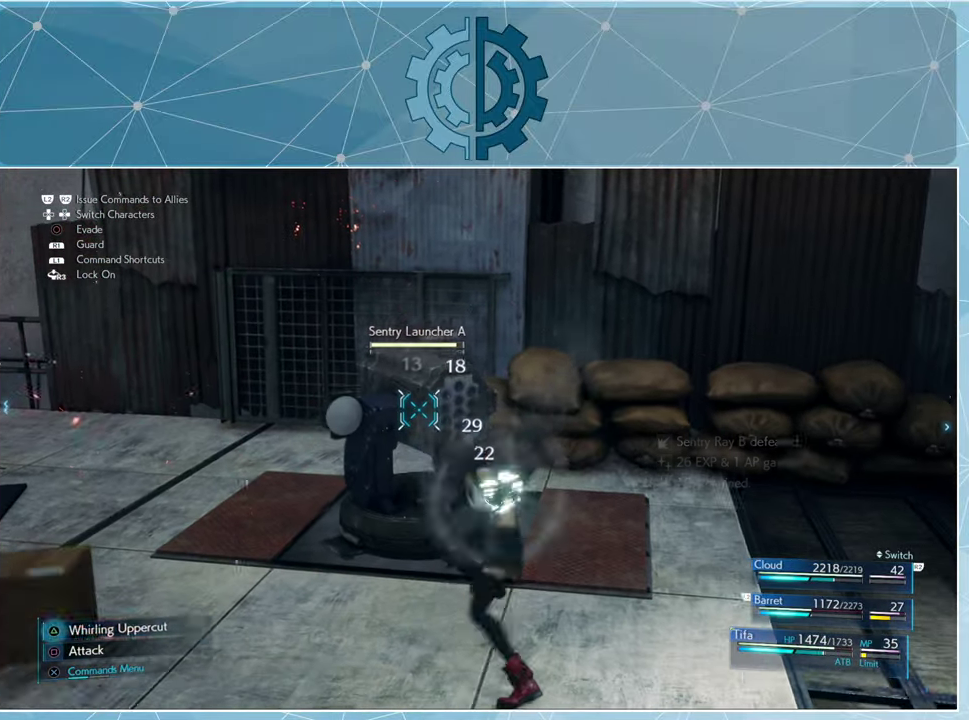
{"buttons": ["SQUARE"], "left_stick": "center", "right_stick": "center", "events": [[66, "TRIANGLE", "down"], [166, "TRIANGLE", "up"], [233, "TRIANGLE", "down"], [333, "TRIANGLE", "up"], [466, "SQUARE", "down"]]}
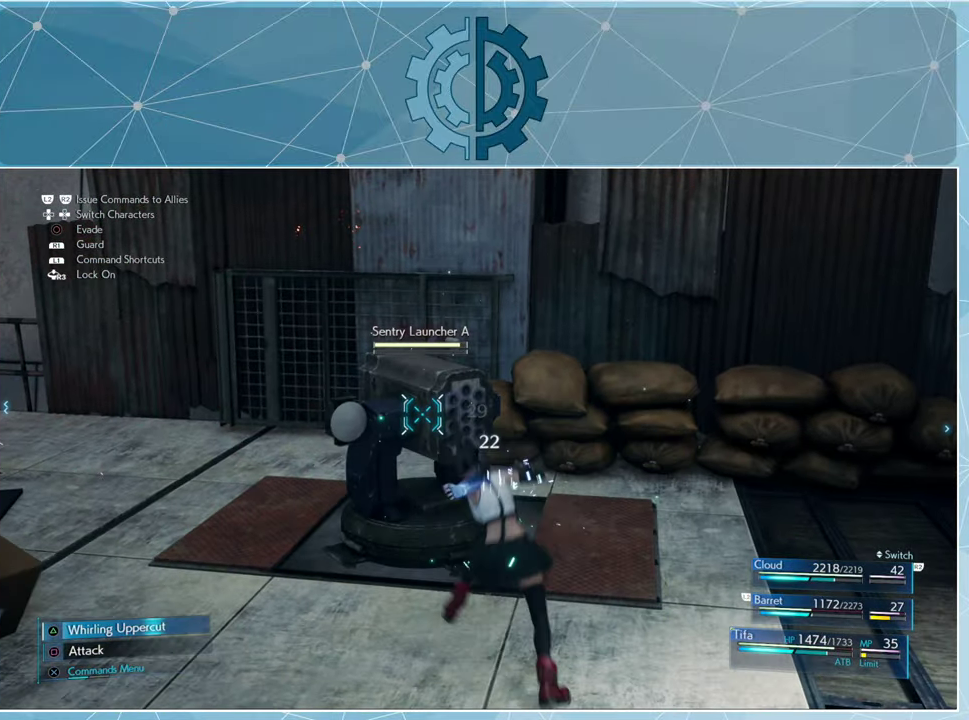
{"buttons": [], "left_stick": "center", "right_stick": "center", "events": [[33, "SQUARE", "up"], [133, "SQUARE", "down"], [200, "SQUARE", "up"], [266, "SQUARE", "down"], [366, "SQUARE", "up"], [433, "SQUARE", "down"], [500, "SQUARE", "up"]]}
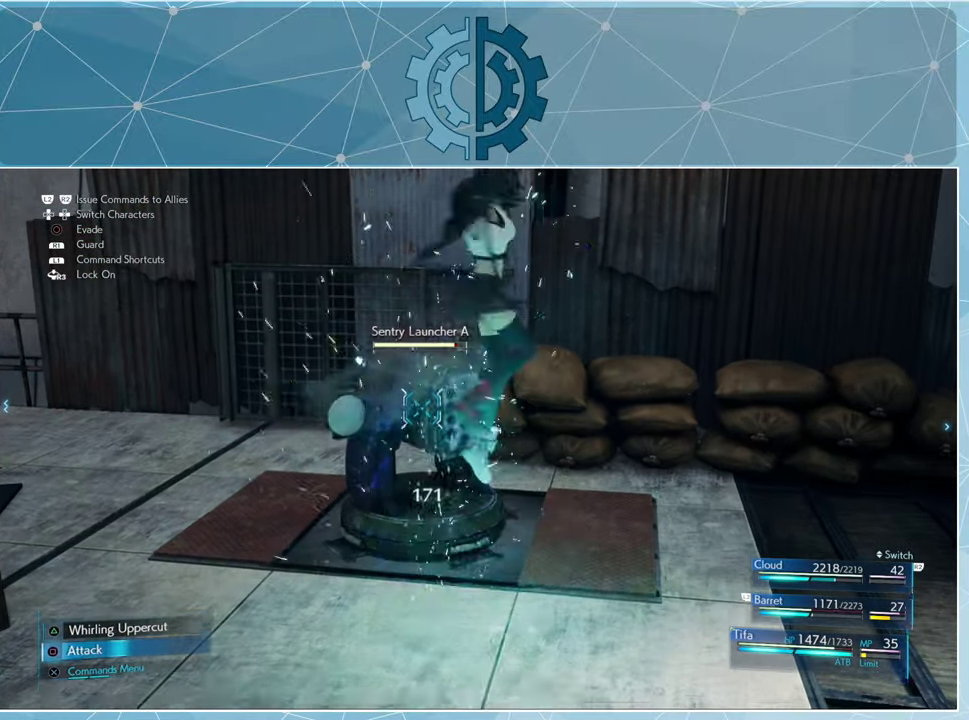
{"buttons": [], "left_stick": "left", "right_stick": "down-right", "events": [[100, "SQUARE", "down"], [166, "SQUARE", "up"], [300, "left_stick", "left"], [500, "right_stick", "down-right"]]}
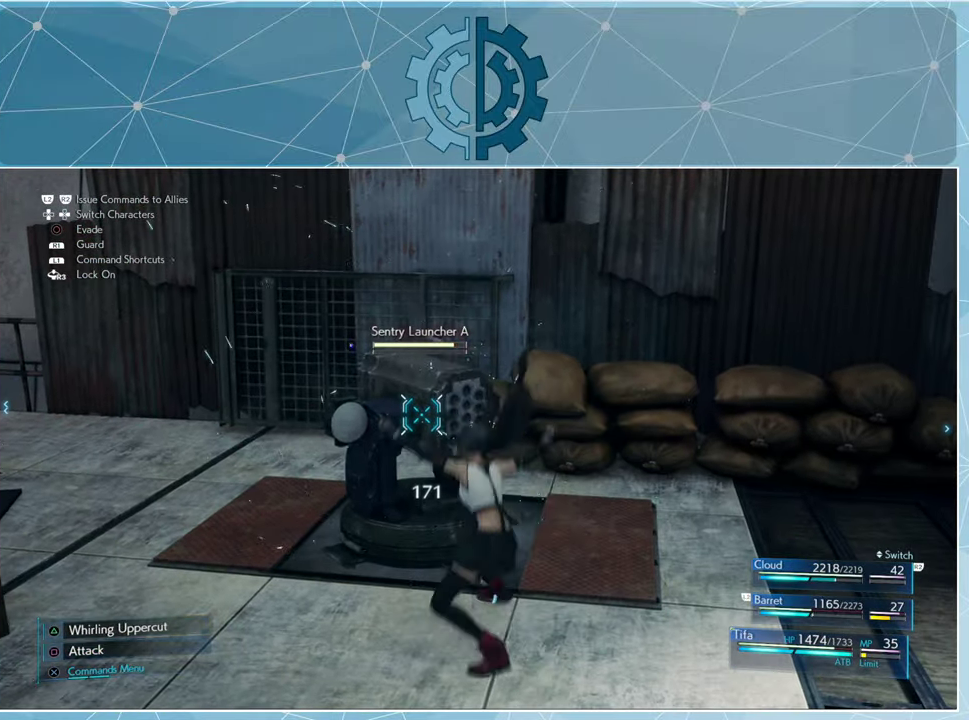
{"buttons": [], "left_stick": "left", "right_stick": "center", "events": [[200, "right_stick", "center"]]}
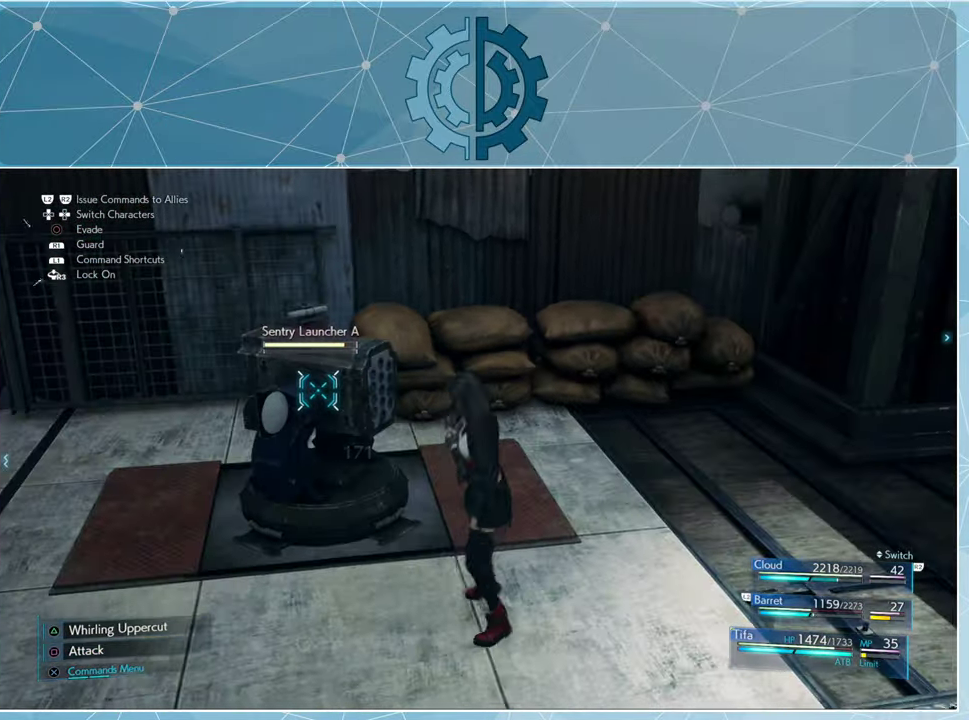
{"buttons": [], "left_stick": "up-left", "right_stick": "right", "events": [[334, "right_stick", "right"], [467, "left_stick", "up-left"]]}
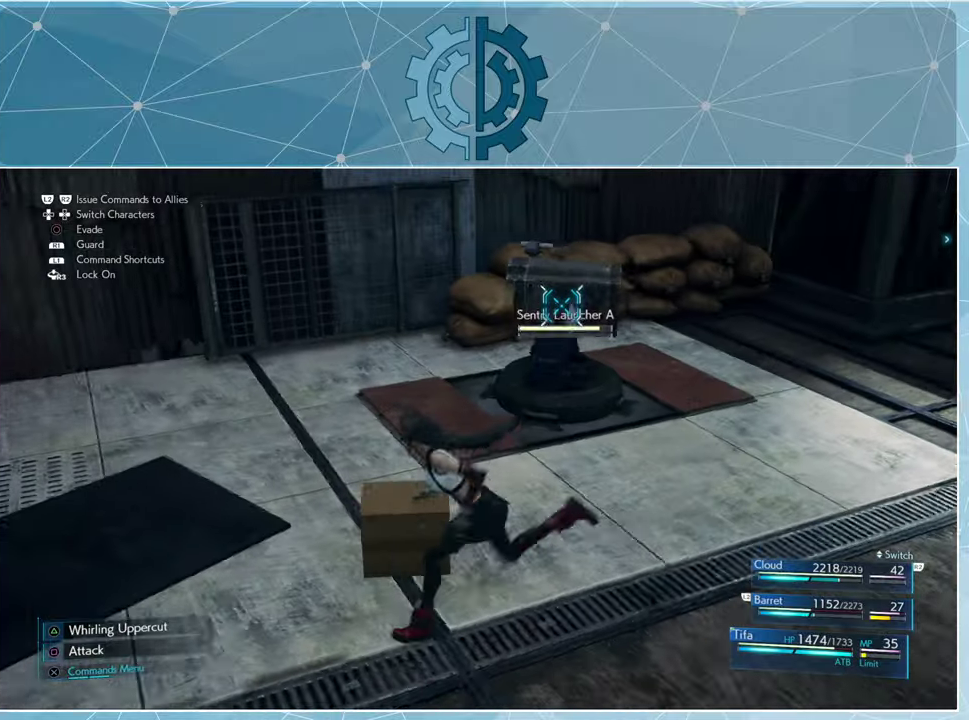
{"buttons": [], "left_stick": "left", "right_stick": "right", "events": [[334, "left_stick", "left"]]}
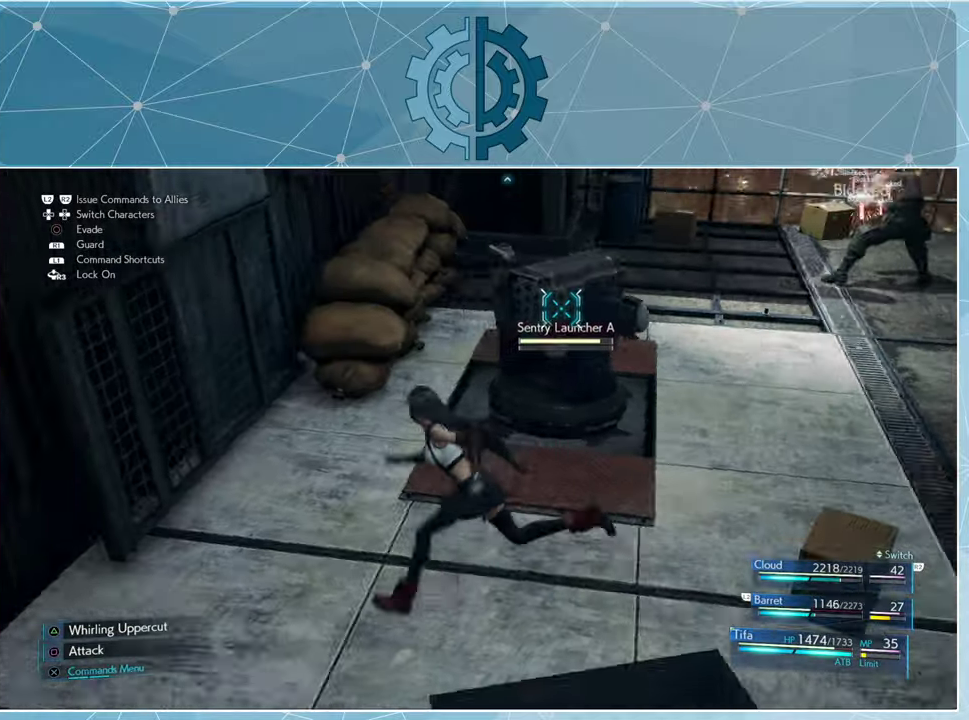
{"buttons": [], "left_stick": "center", "right_stick": "center", "events": [[100, "left_stick", "up"], [134, "right_stick", "center"], [234, "SQUARE", "down"], [300, "SQUARE", "up"], [367, "SQUARE", "down"], [367, "left_stick", "center"], [434, "SQUARE", "up"]]}
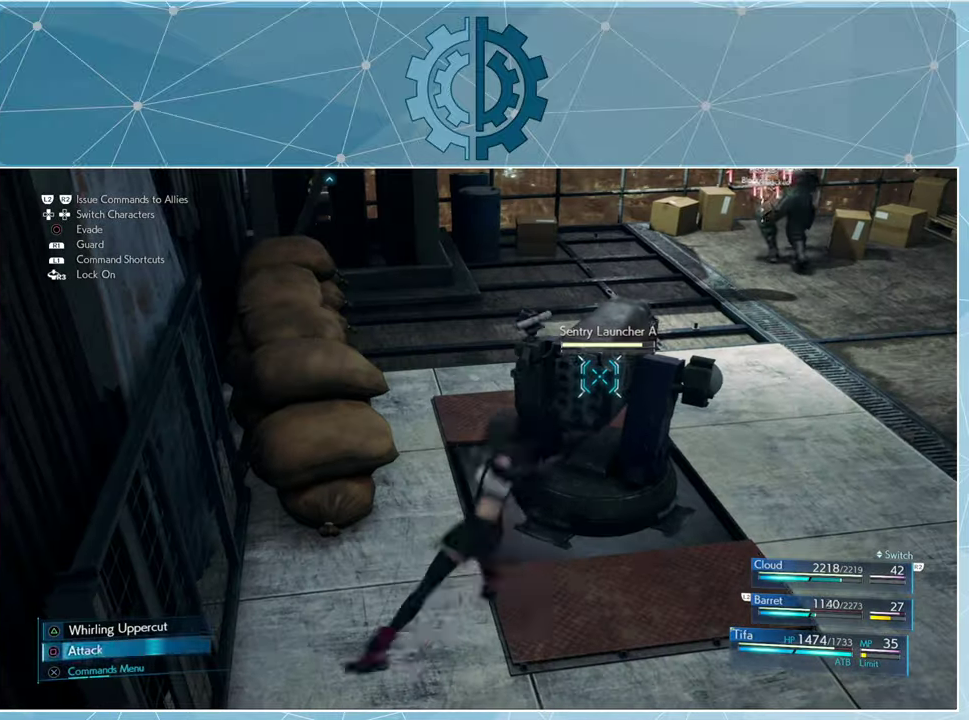
{"buttons": ["SQUARE"], "left_stick": "center", "right_stick": "center", "events": [[34, "SQUARE", "down"], [100, "SQUARE", "up"], [167, "SQUARE", "down"], [234, "SQUARE", "up"], [334, "SQUARE", "down"], [400, "SQUARE", "up"], [467, "SQUARE", "down"]]}
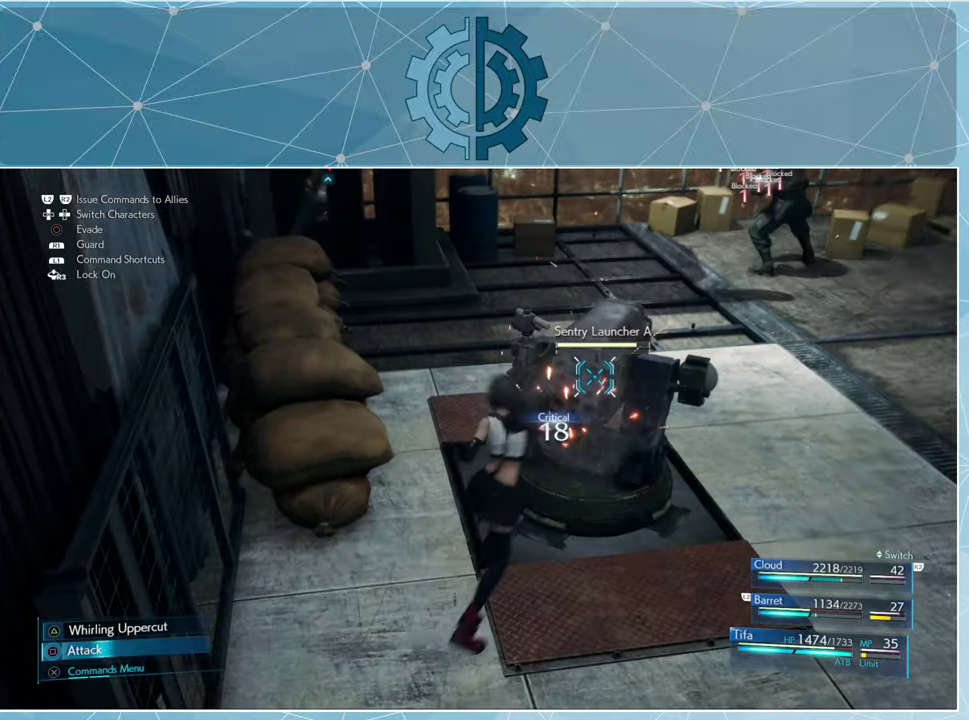
{"buttons": [], "left_stick": "center", "right_stick": "center", "events": [[34, "SQUARE", "up"], [134, "SQUARE", "down"], [200, "SQUARE", "up"], [267, "SQUARE", "down"], [334, "SQUARE", "up"], [400, "SQUARE", "down"], [500, "SQUARE", "up"]]}
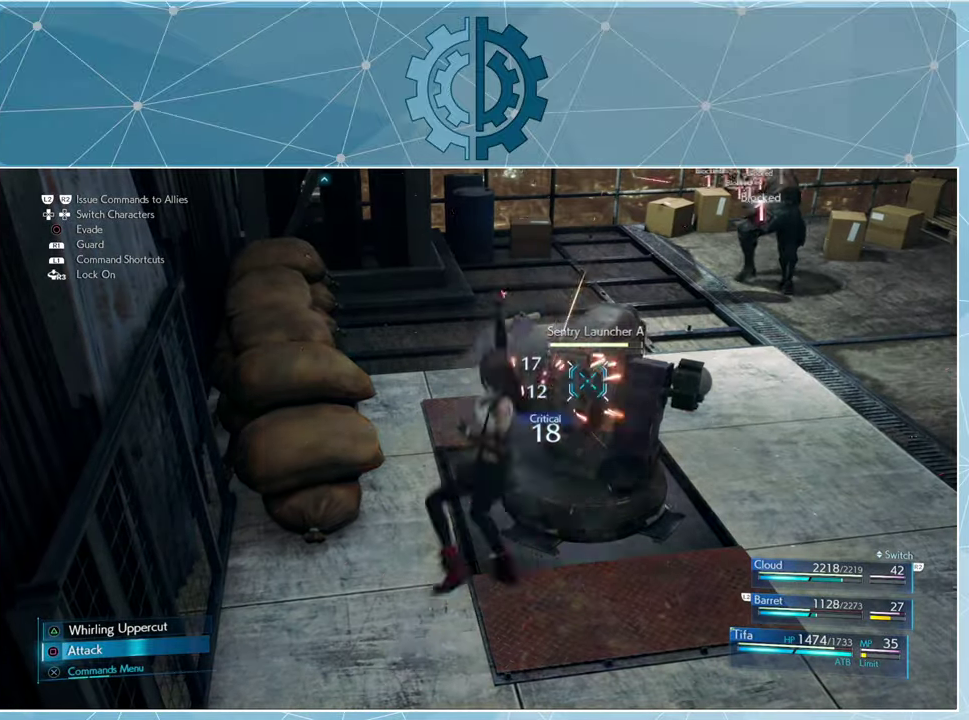
{"buttons": [], "left_stick": "center", "right_stick": "center", "events": [[67, "SQUARE", "down"], [134, "SQUARE", "up"], [234, "SQUARE", "down"], [300, "SQUARE", "up"], [367, "SQUARE", "down"], [434, "SQUARE", "up"]]}
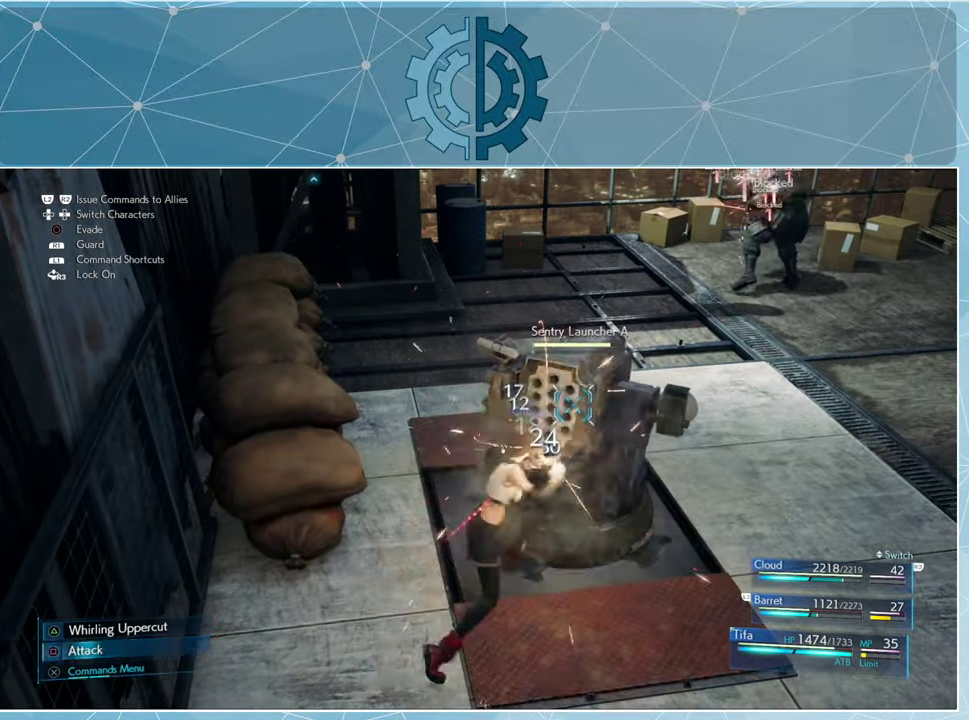
{"buttons": ["SQUARE"], "left_stick": "center", "right_stick": "center", "events": [[34, "SQUARE", "down"], [100, "SQUARE", "up"], [167, "SQUARE", "down"], [234, "SQUARE", "up"], [334, "SQUARE", "down"], [400, "SQUARE", "up"], [467, "SQUARE", "down"]]}
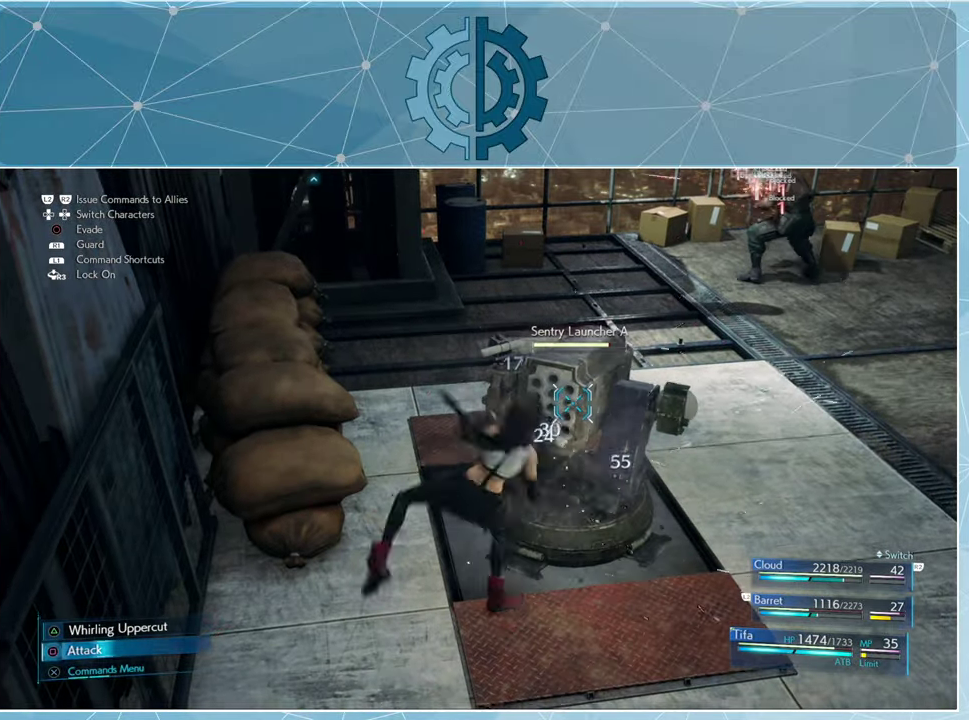
{"buttons": ["TRIANGLE"], "left_stick": "center", "right_stick": "center", "events": [[67, "SQUARE", "up"], [134, "SQUARE", "down"], [234, "SQUARE", "up"], [467, "TRIANGLE", "down"]]}
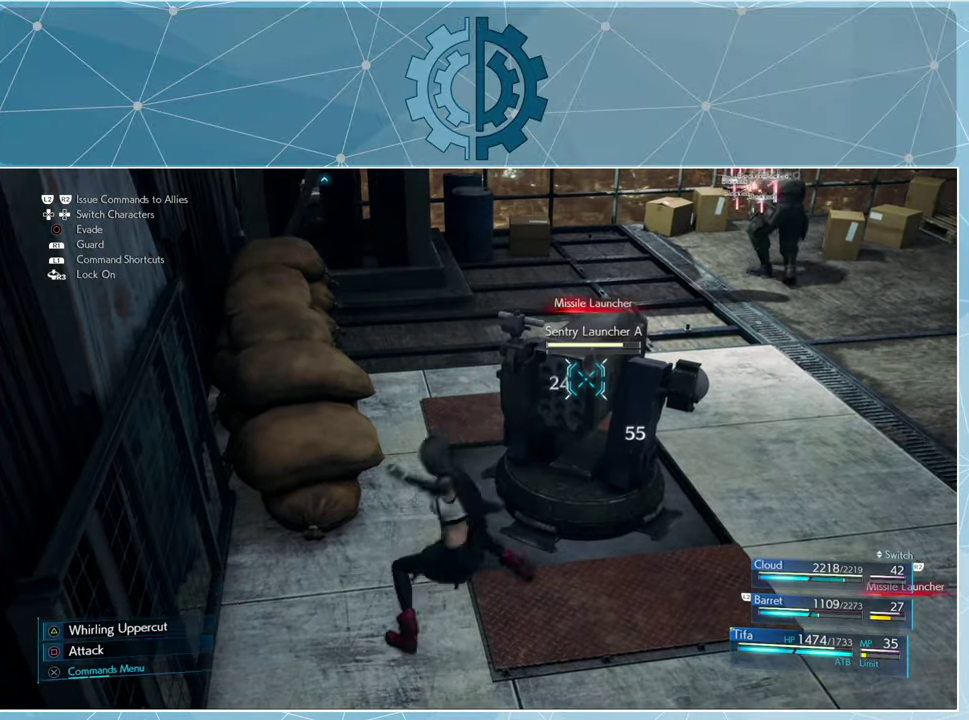
{"buttons": [], "left_stick": "center", "right_stick": "center", "events": [[34, "TRIANGLE", "up"], [100, "TRIANGLE", "down"], [200, "TRIANGLE", "up"], [267, "TRIANGLE", "down"], [334, "TRIANGLE", "up"], [400, "TRIANGLE", "down"], [500, "TRIANGLE", "up"]]}
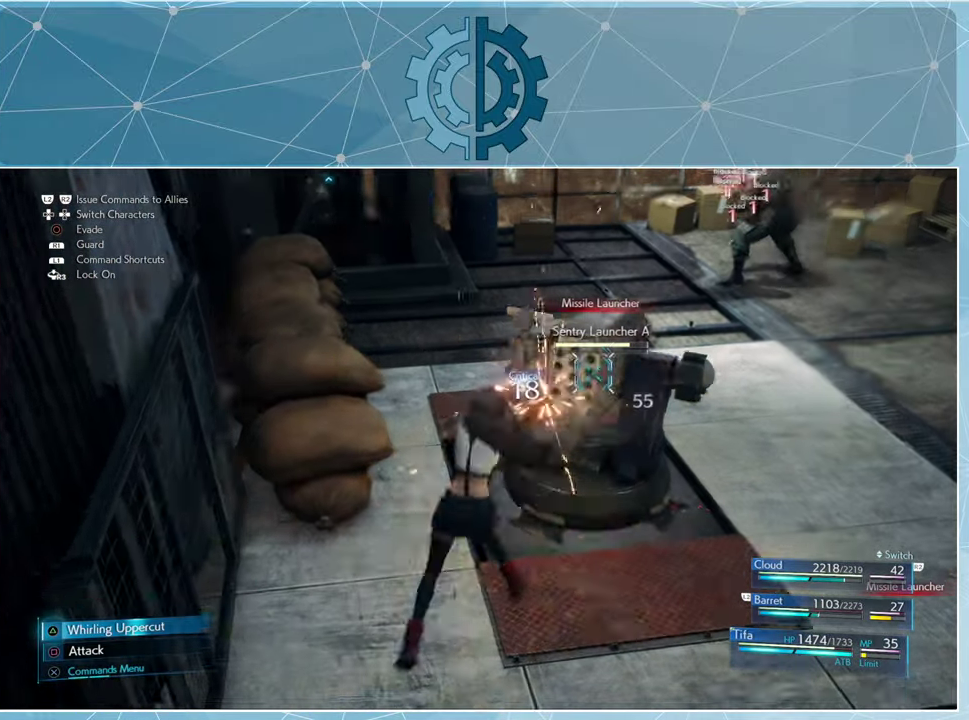
{"buttons": [], "left_stick": "center", "right_stick": "center", "events": [[67, "TRIANGLE", "down"], [134, "TRIANGLE", "up"], [234, "SQUARE", "down"], [300, "SQUARE", "up"], [400, "SQUARE", "down"], [467, "SQUARE", "up"]]}
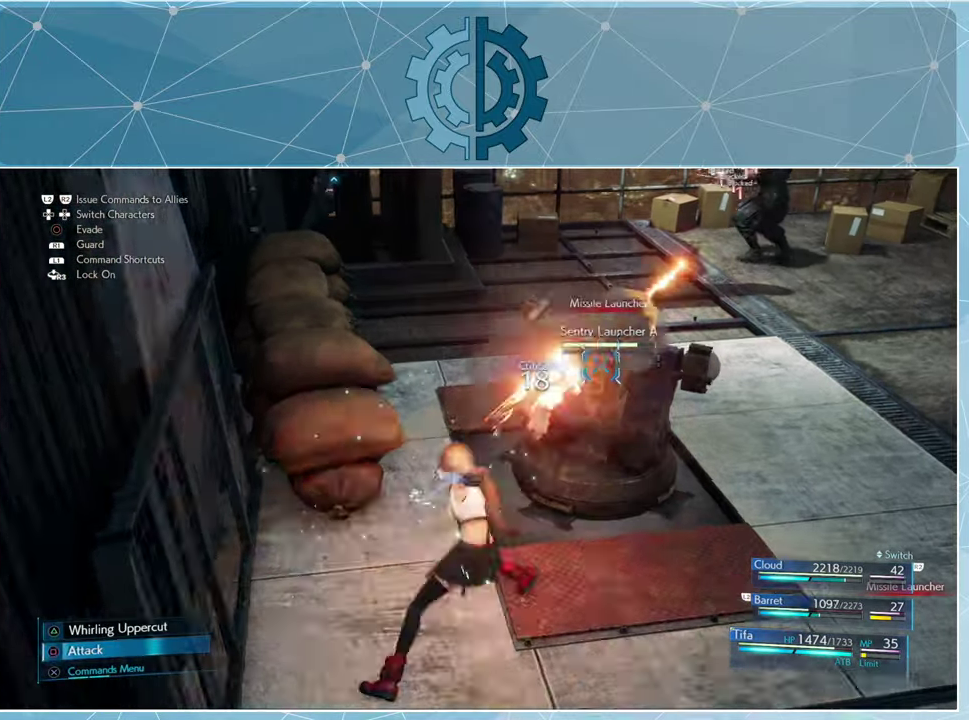
{"buttons": [], "left_stick": "center", "right_stick": "center", "events": [[34, "SQUARE", "down"], [134, "SQUARE", "up"], [200, "SQUARE", "down"], [300, "SQUARE", "up"], [367, "SQUARE", "down"], [434, "SQUARE", "up"]]}
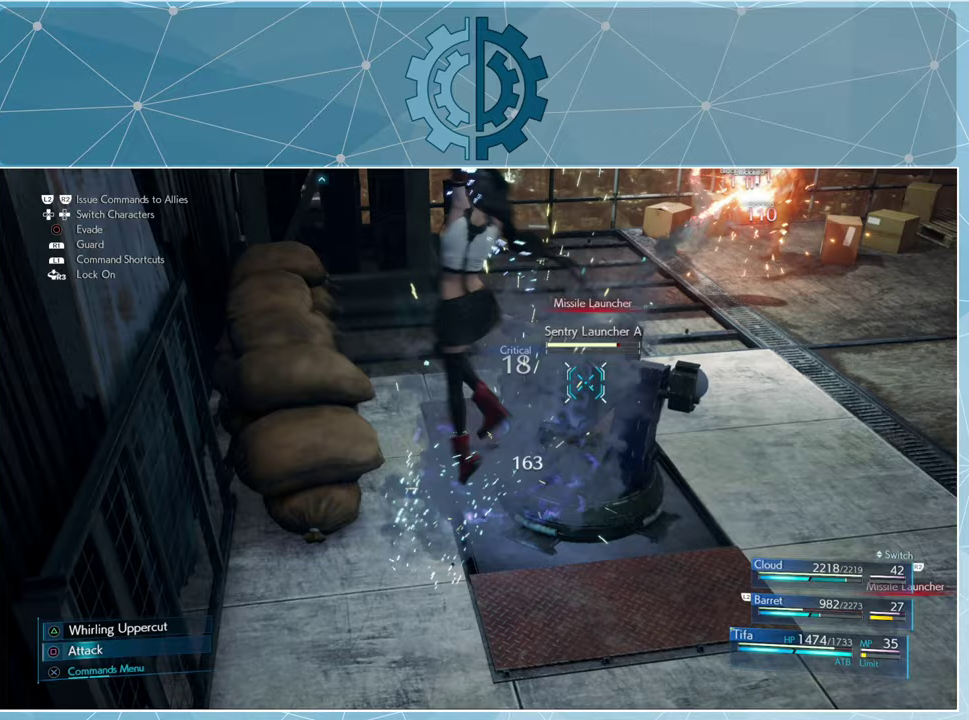
{"buttons": ["SQUARE"], "left_stick": "center", "right_stick": "center", "events": [[33, "SQUARE", "down"], [100, "SQUARE", "up"], [200, "SQUARE", "down"], [267, "SQUARE", "up"], [333, "SQUARE", "down"], [433, "SQUARE", "up"], [500, "SQUARE", "down"]]}